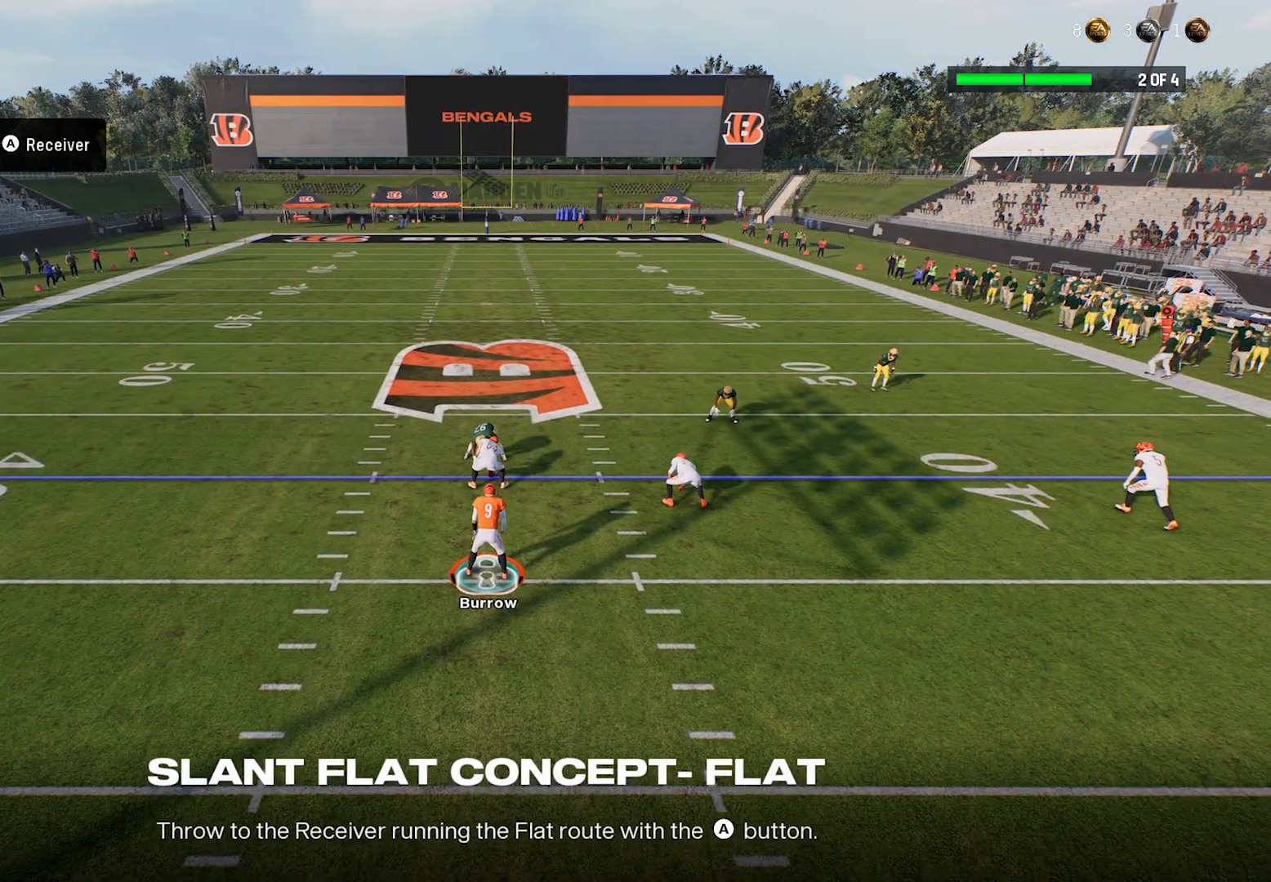
Gameplay with a controller (Xbox layout); each line is a JSON object with the inputs held at the frame after it. "events" lists button and stick changes between this image and that frame as [ms after this image, input, new state], when the widget could be followed in between. Not read: right_stick.
{"buttons": [], "left_stick": "center", "events": [[320, "A", "down"], [420, "A", "up"]]}
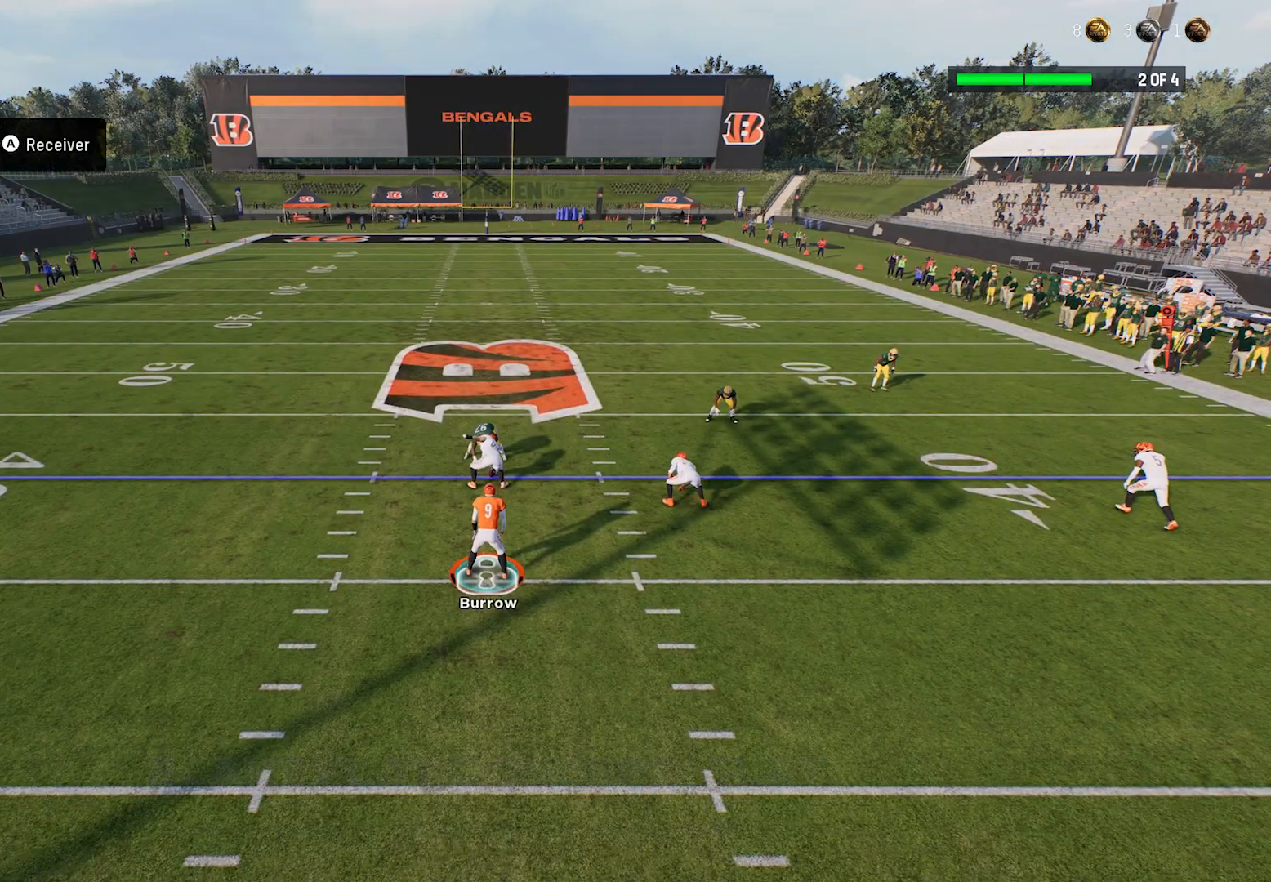
{"buttons": ["R2"], "left_stick": "left", "events": [[160, "R2", "down"], [220, "left_stick", "left"]]}
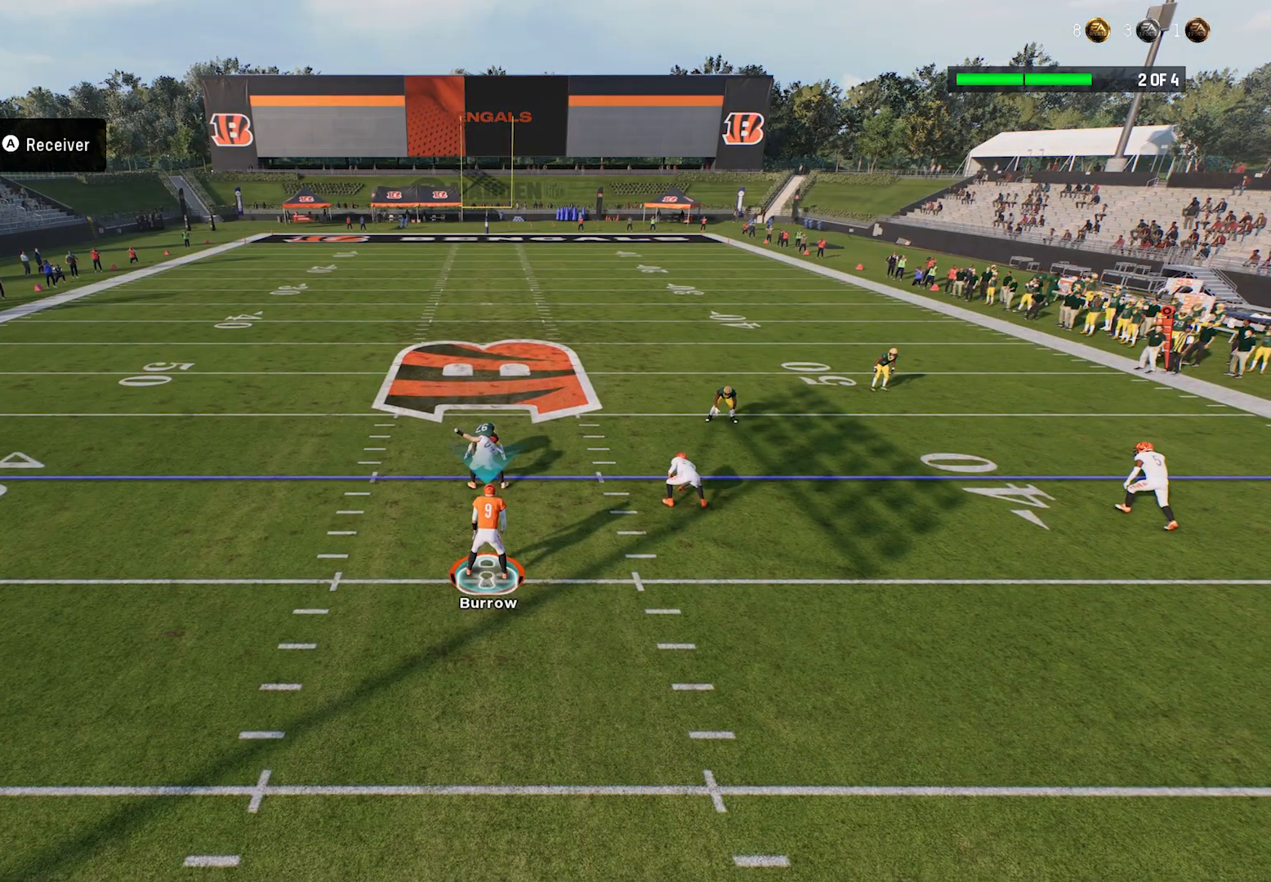
{"buttons": ["R2"], "left_stick": "right", "events": [[160, "left_stick", "down"], [220, "left_stick", "right"], [260, "R2", "up"], [480, "R2", "down"]]}
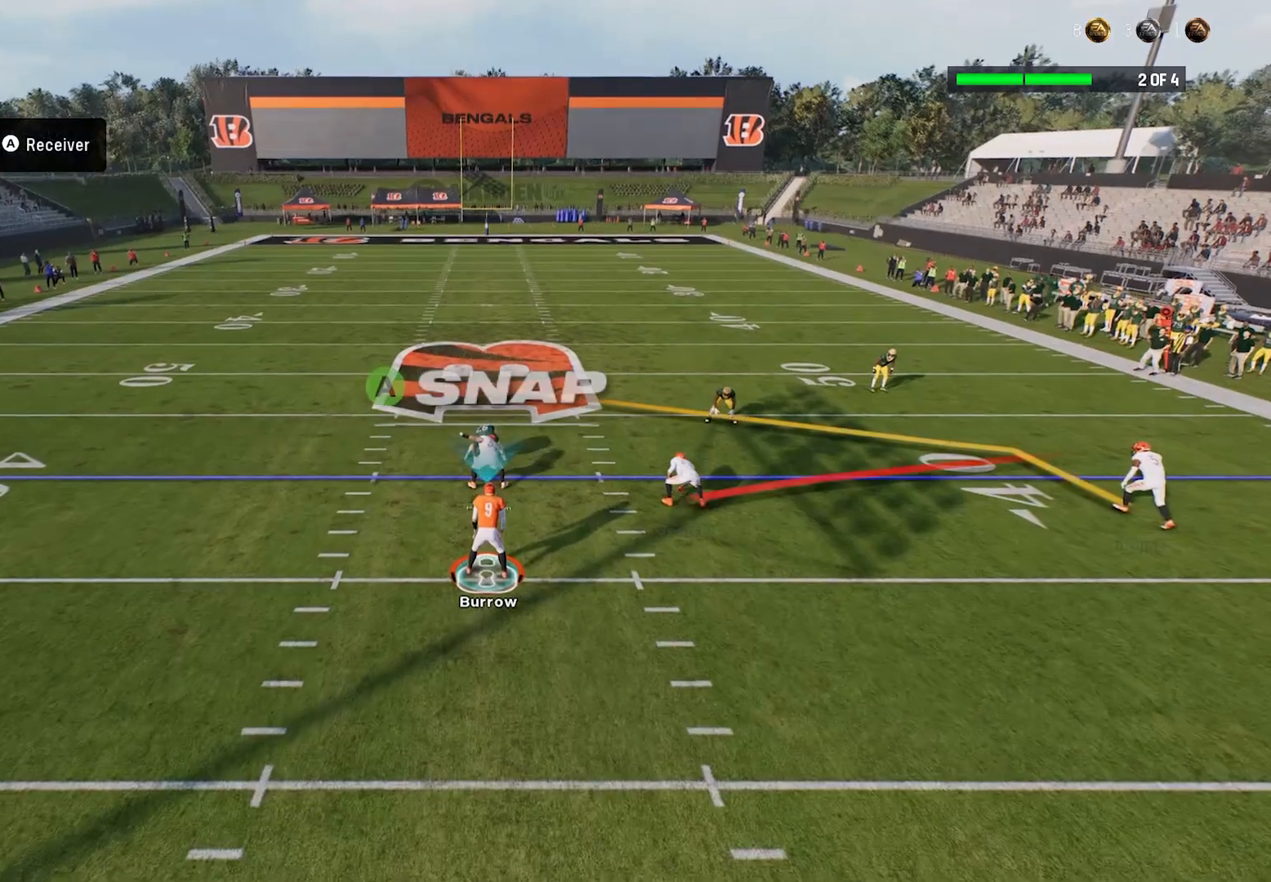
{"buttons": ["A"], "left_stick": "down-right", "events": [[60, "left_stick", "down-right"], [120, "R2", "up"], [460, "A", "down"]]}
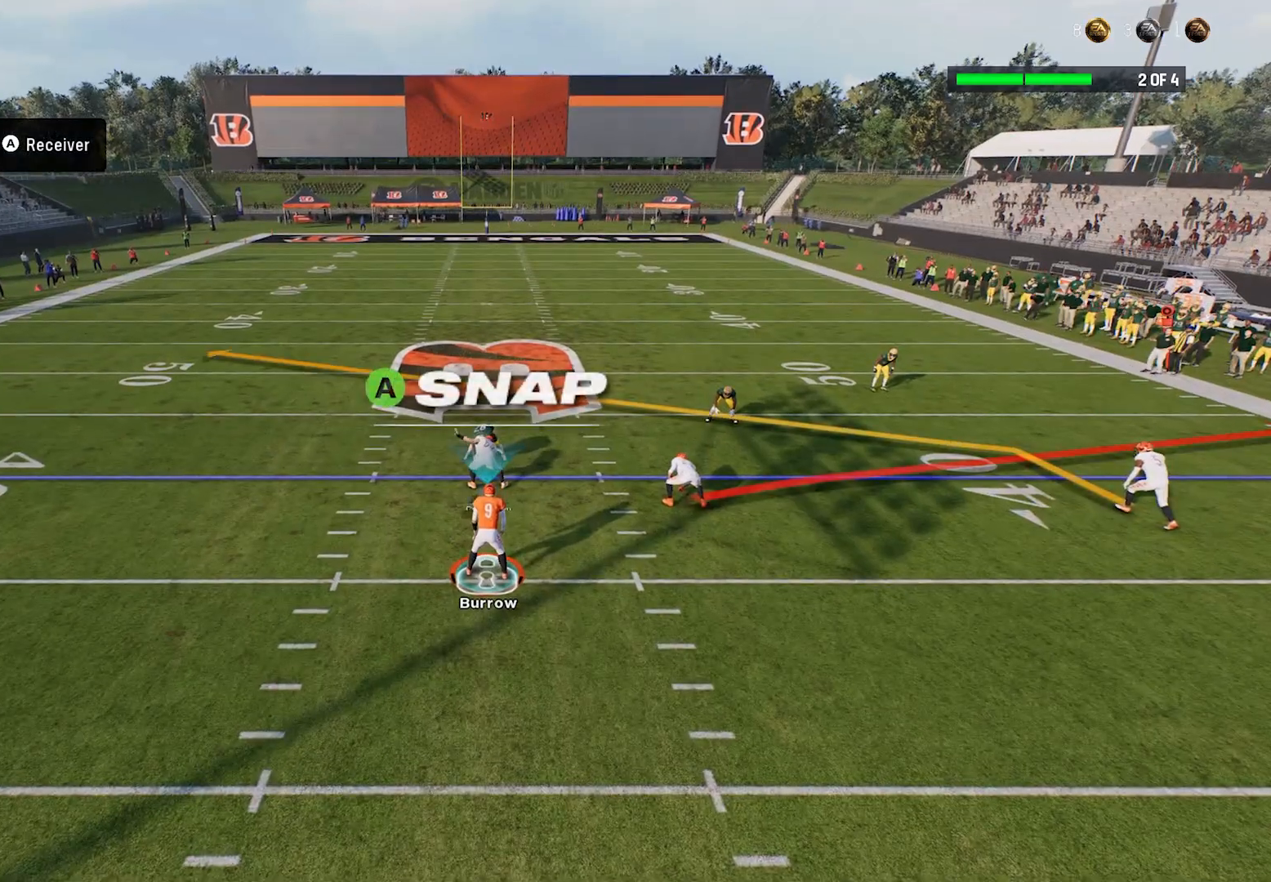
{"buttons": ["R2"], "left_stick": "down-right", "events": [[40, "A", "up"], [400, "R2", "down"]]}
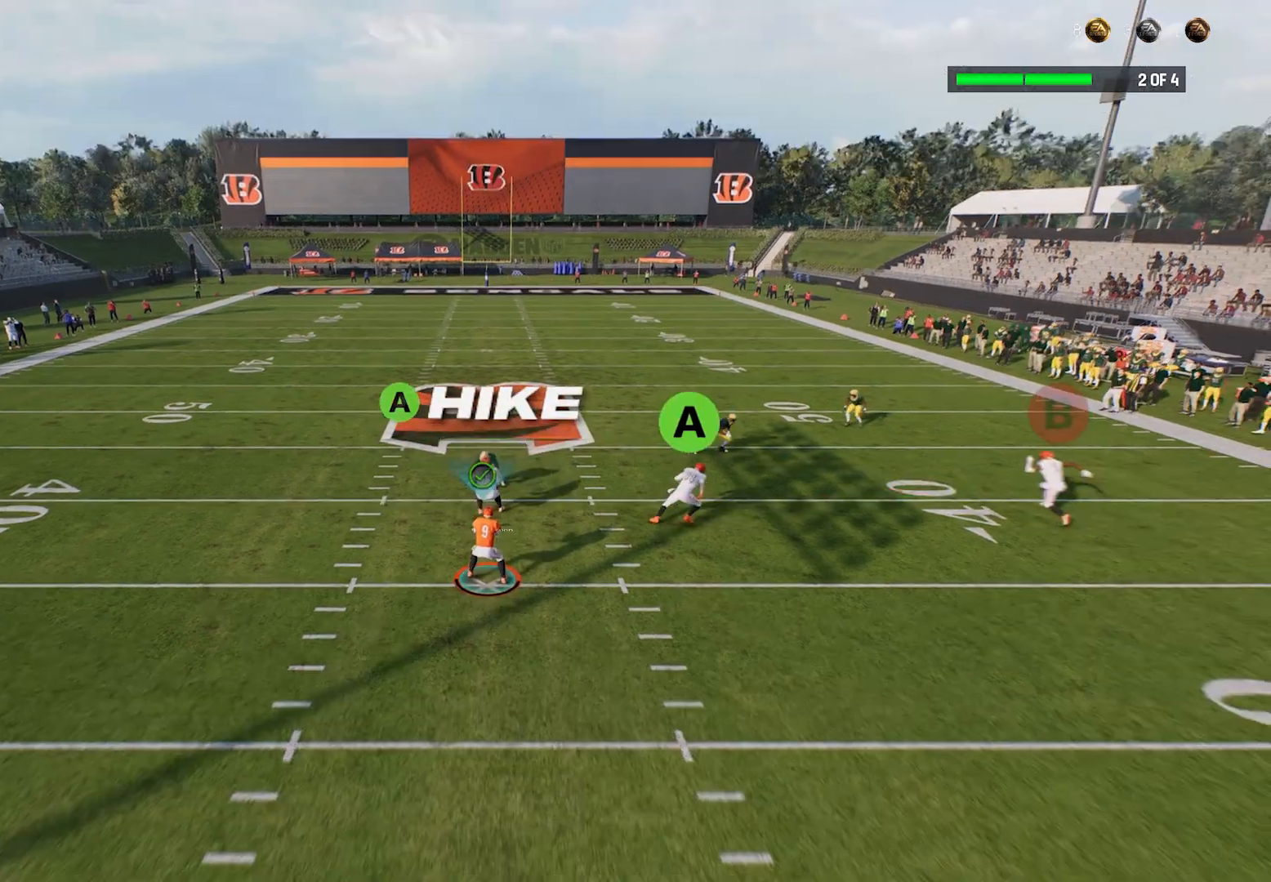
{"buttons": ["R2"], "left_stick": "right", "events": [[420, "left_stick", "right"]]}
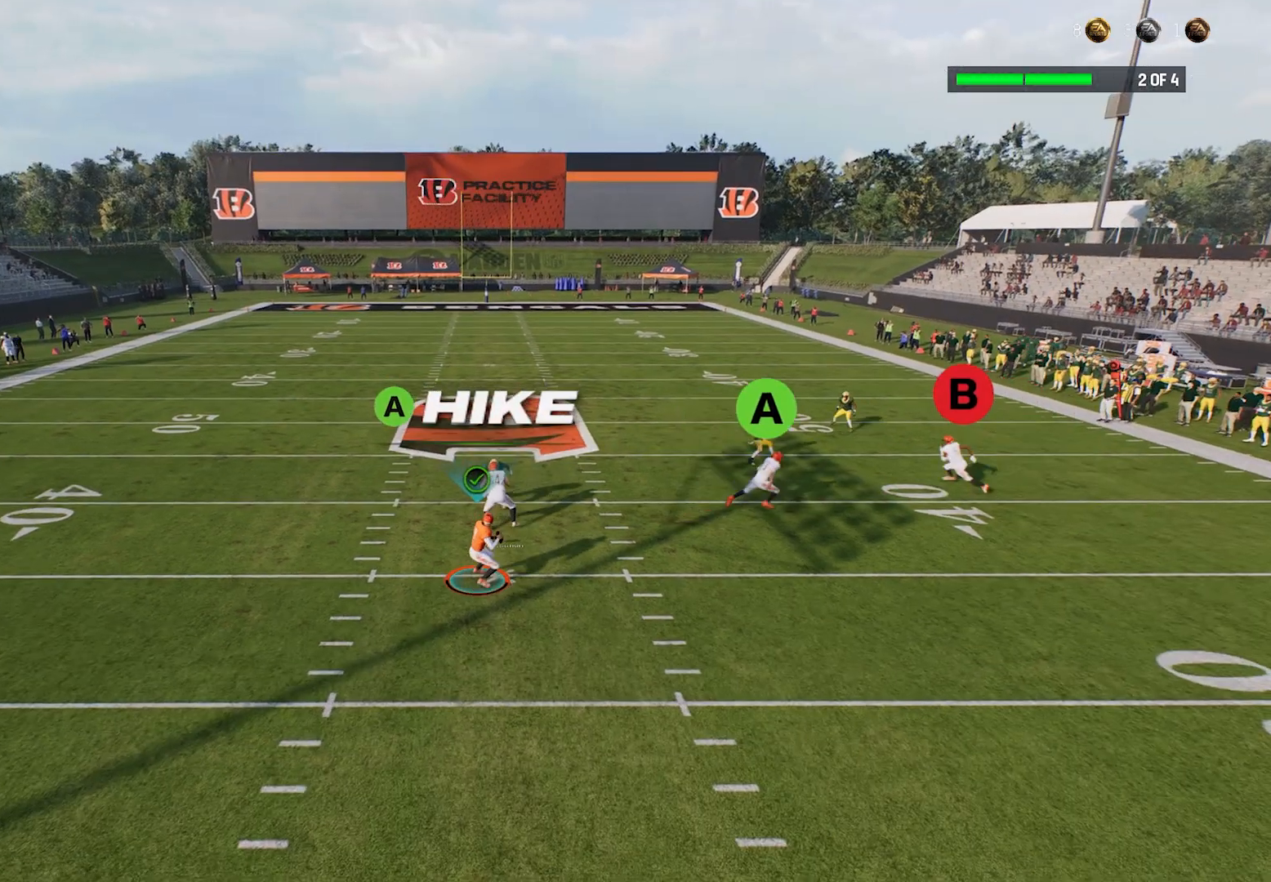
{"buttons": ["R2"], "left_stick": "right", "events": [[60, "A", "down"], [380, "A", "up"]]}
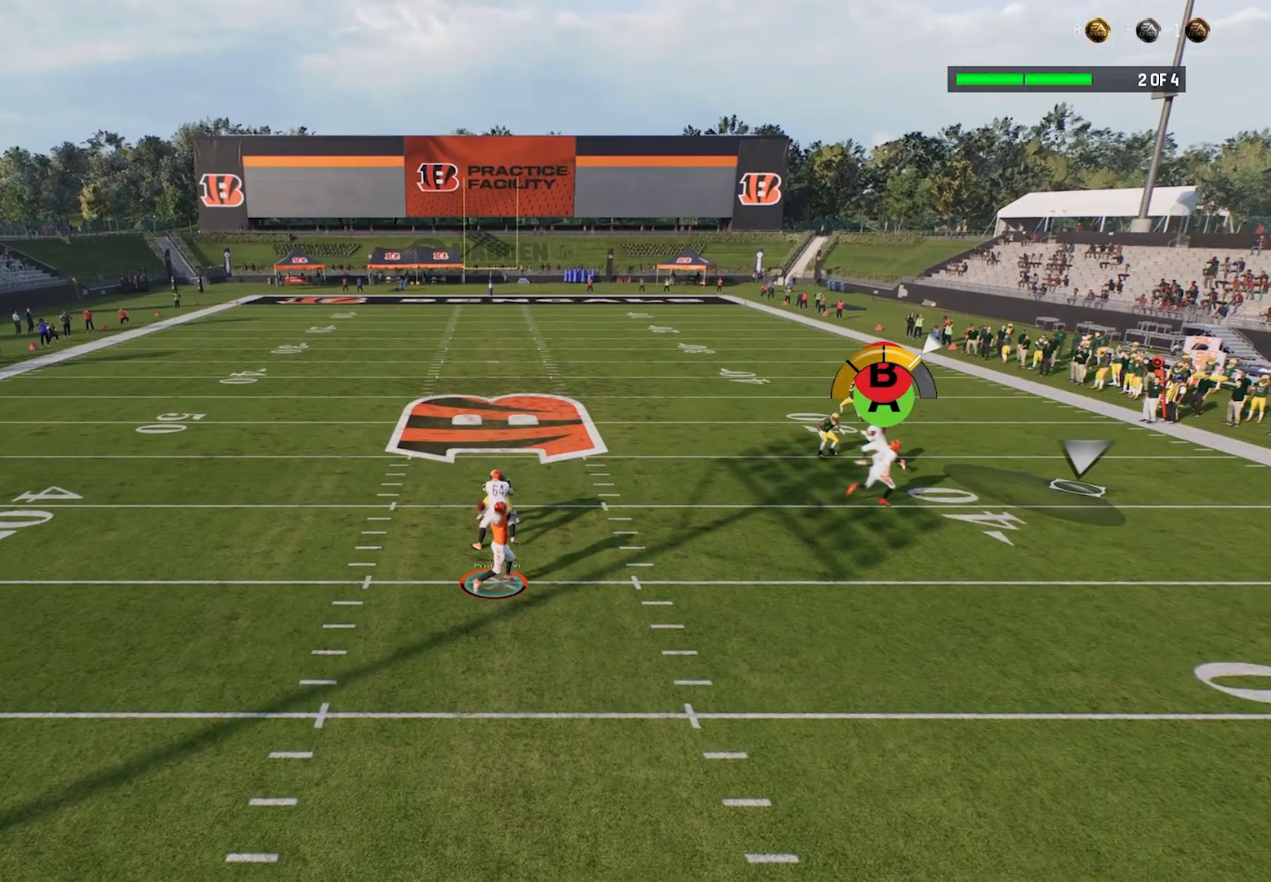
{"buttons": ["R2"], "left_stick": "up-right", "events": [[440, "left_stick", "up-right"]]}
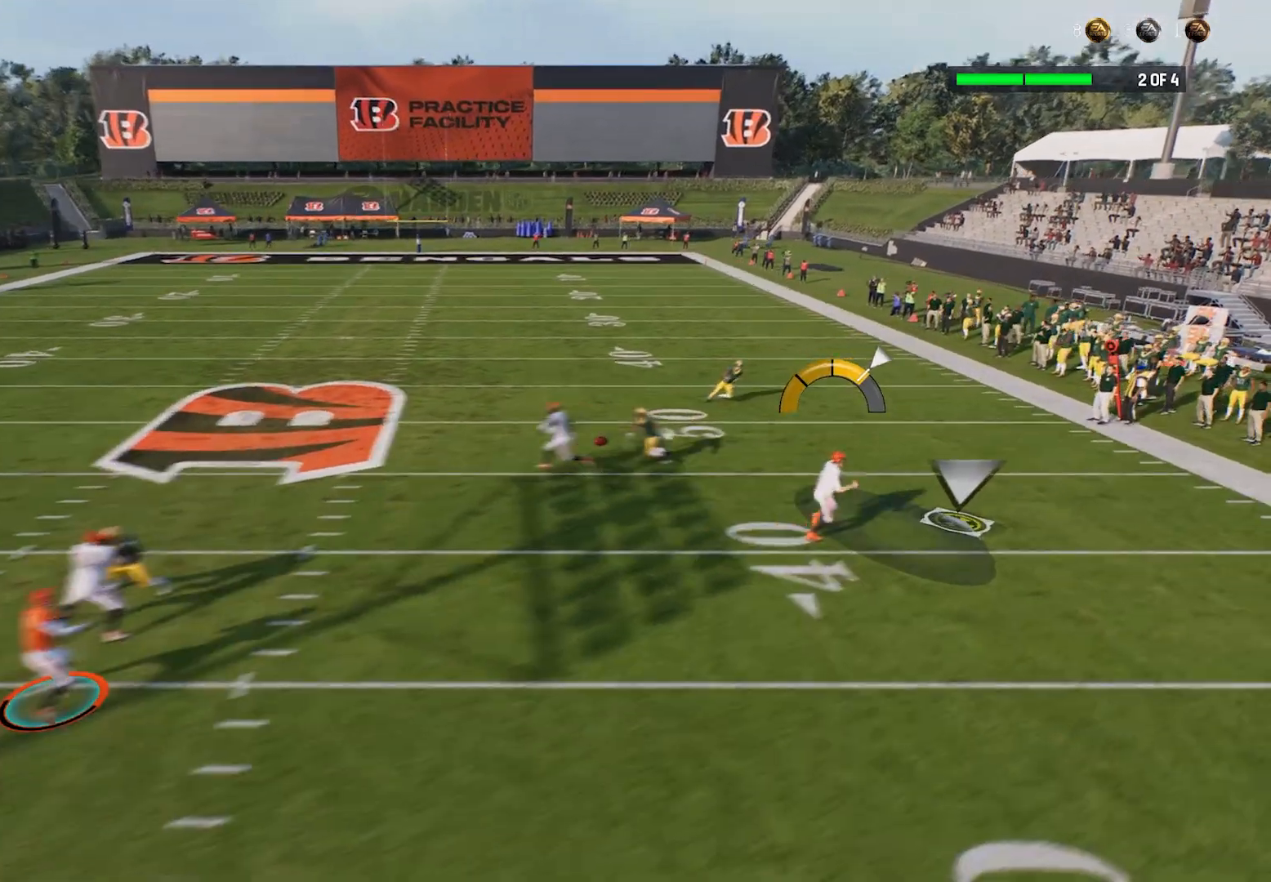
{"buttons": ["R2"], "left_stick": "up-right", "events": []}
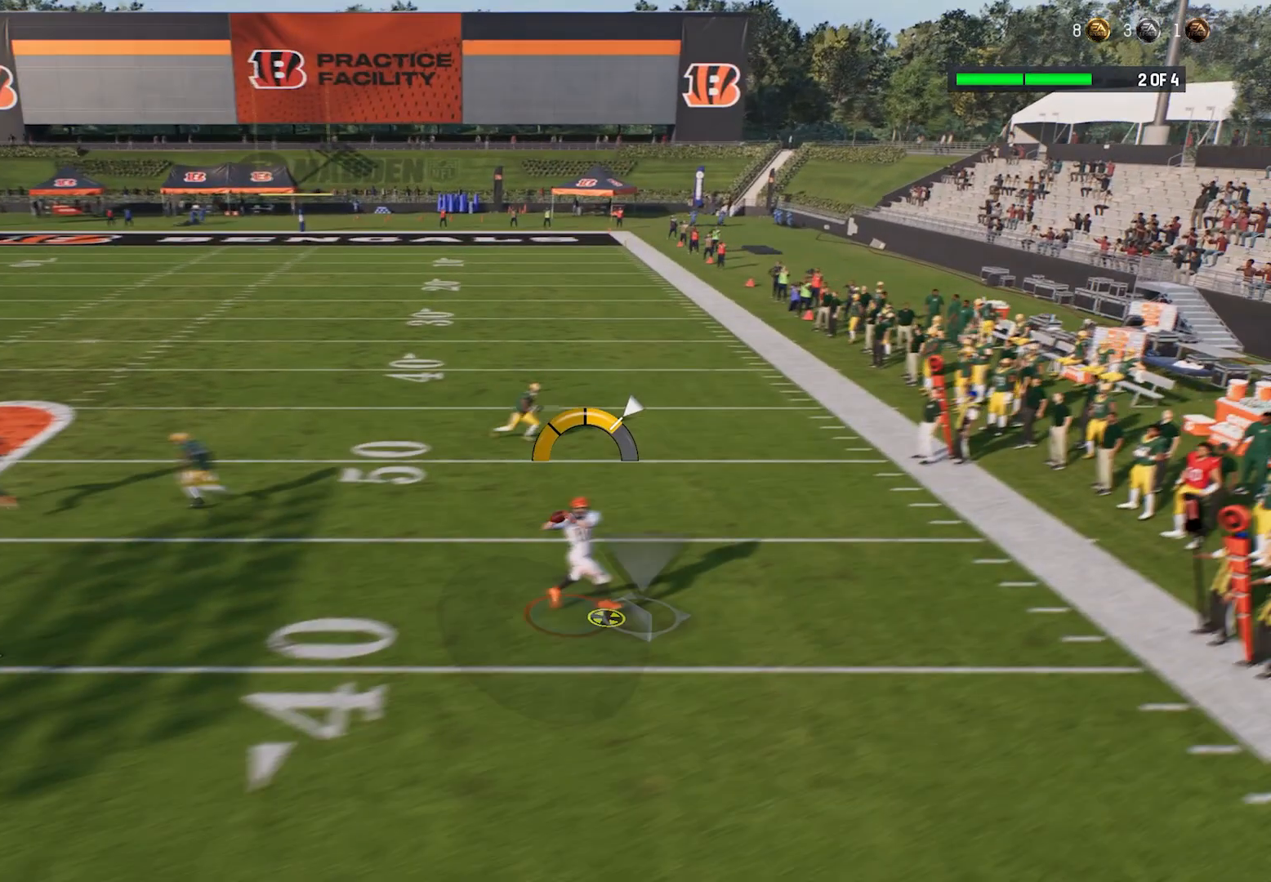
{"buttons": ["R2"], "left_stick": "up-left", "events": [[240, "left_stick", "up"], [460, "left_stick", "up-left"]]}
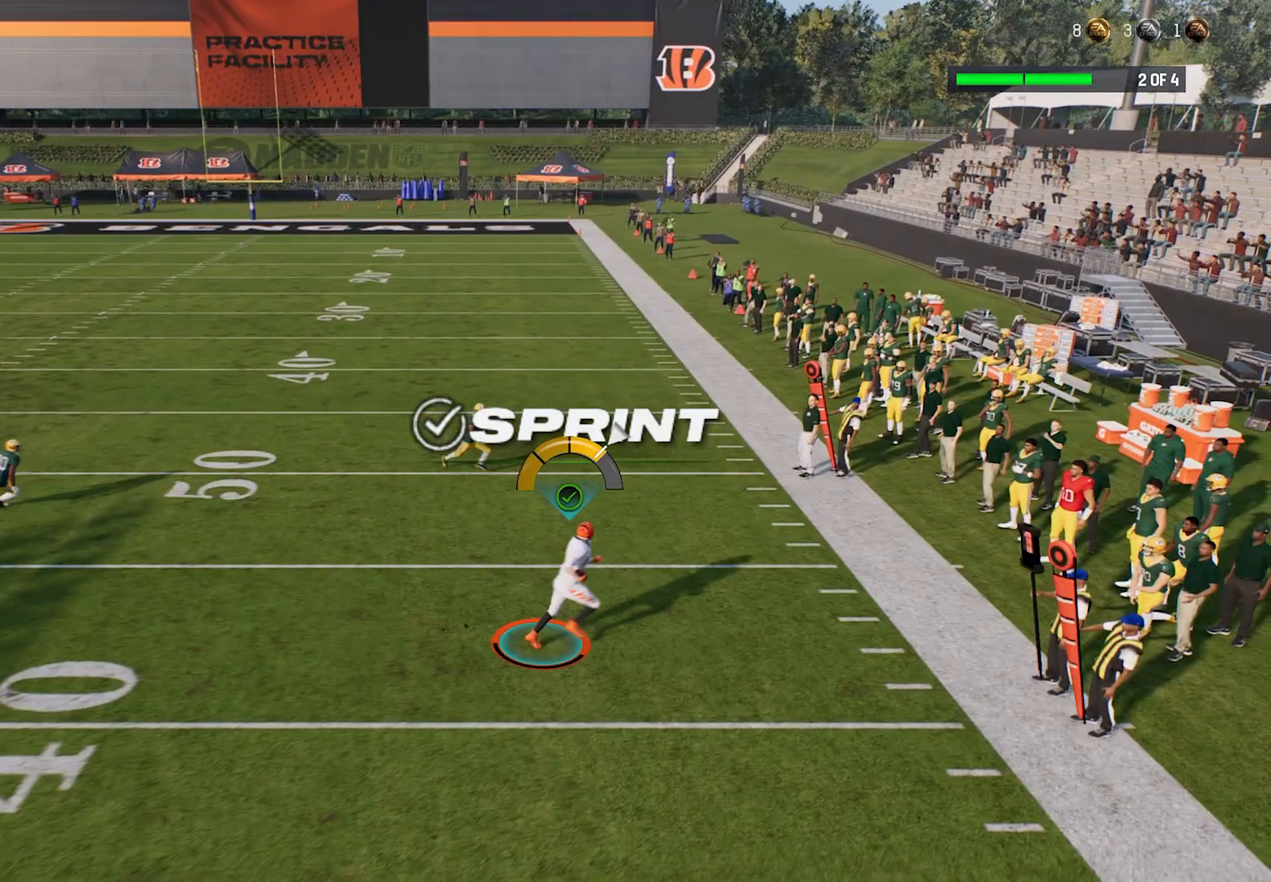
{"buttons": ["R2"], "left_stick": "up-left", "events": []}
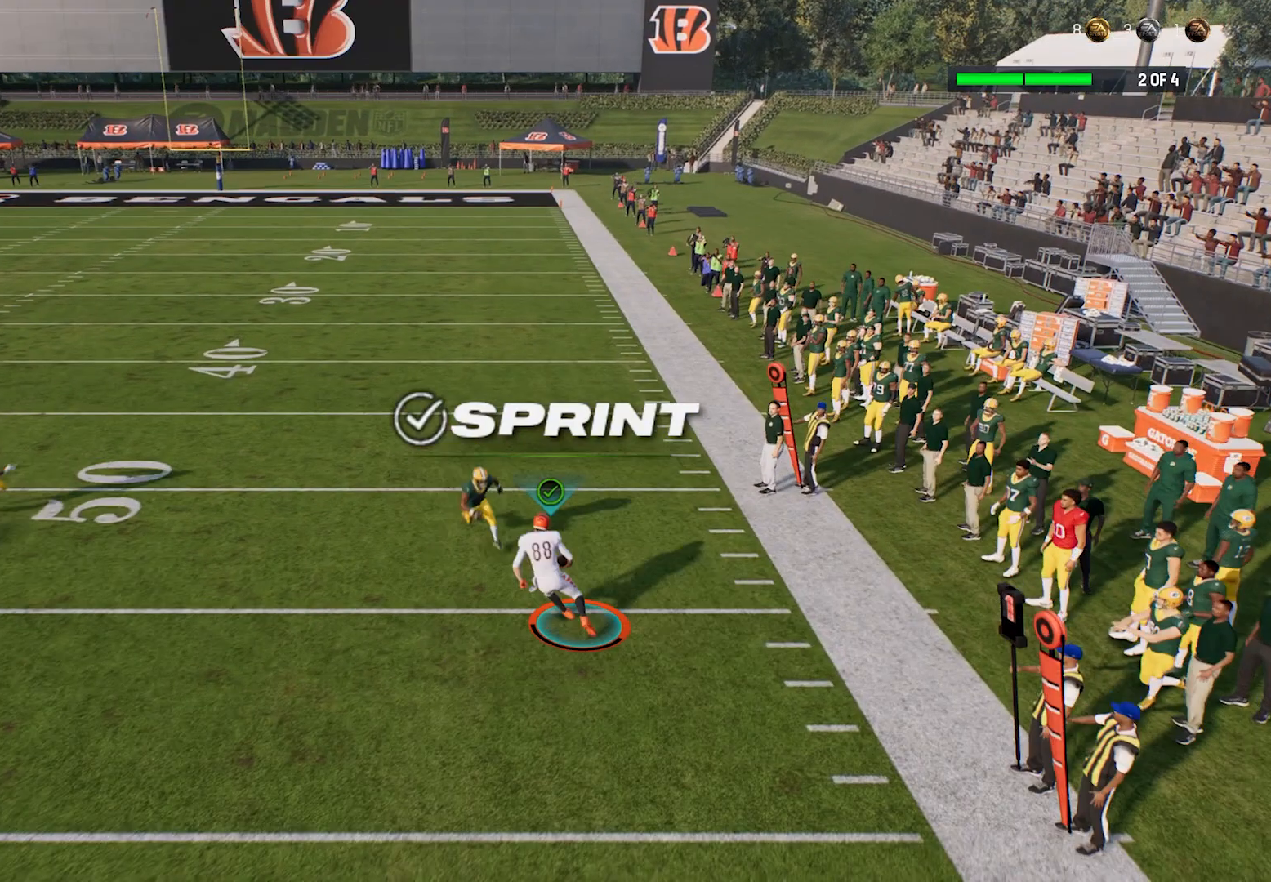
{"buttons": ["R2"], "left_stick": "up-left", "events": []}
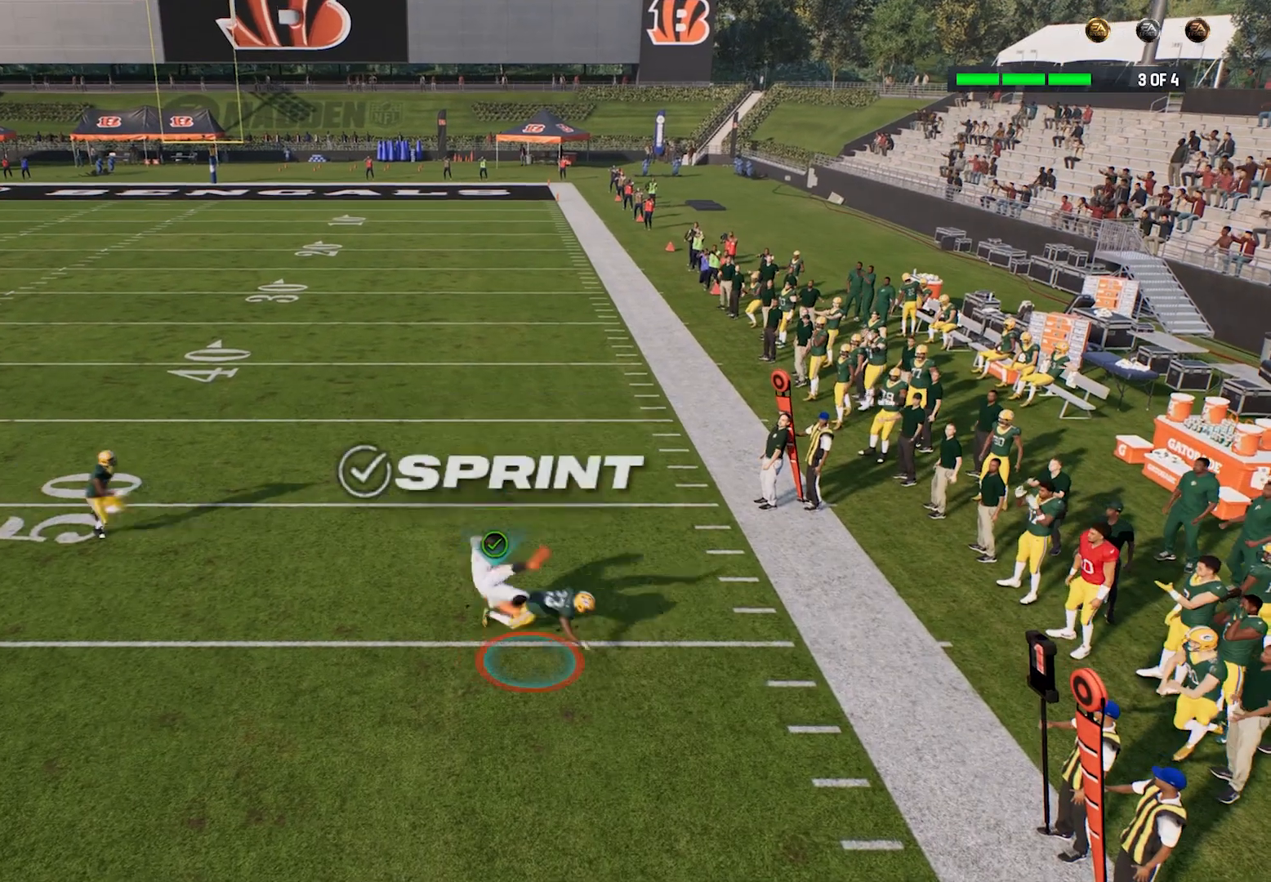
{"buttons": ["R2"], "left_stick": "up-left", "events": []}
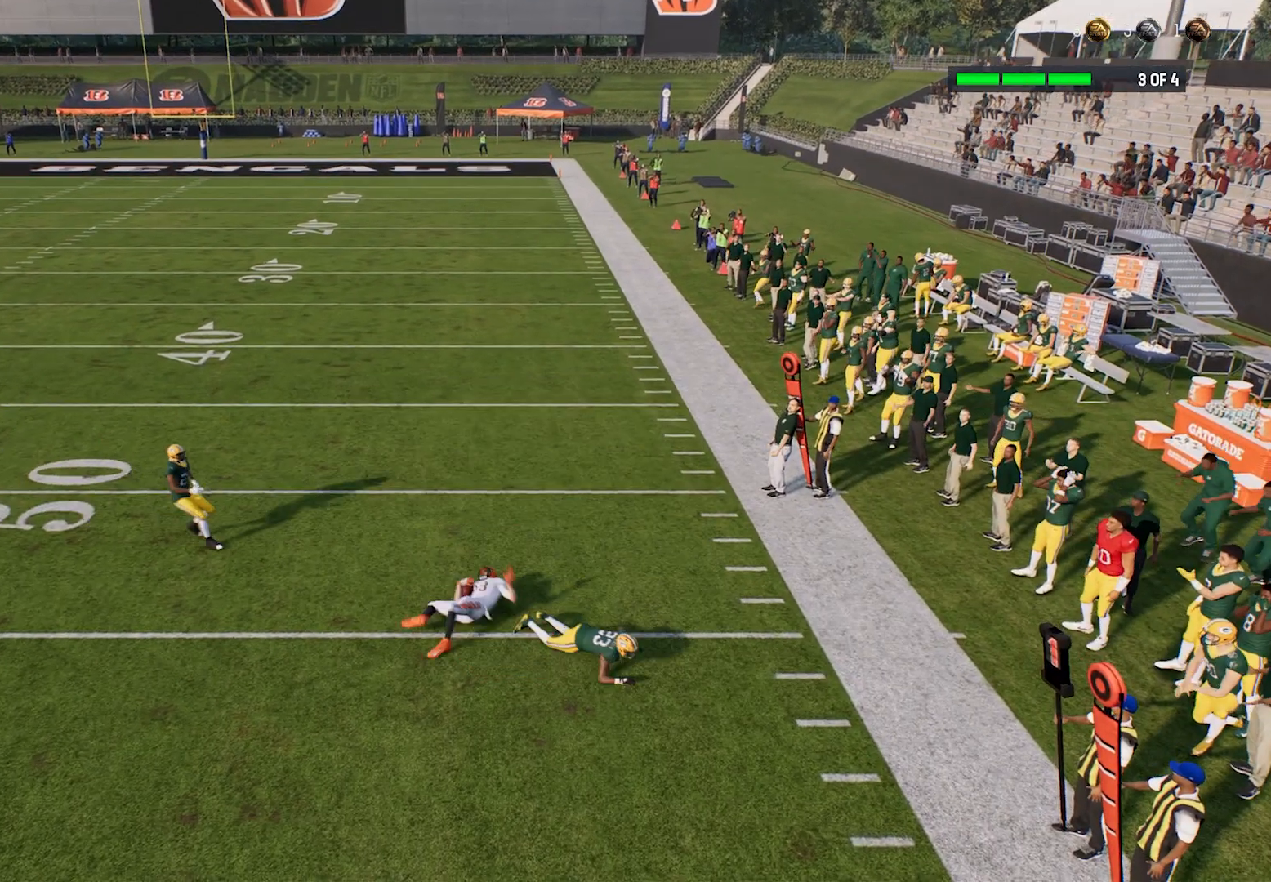
{"buttons": ["R2"], "left_stick": "center", "events": [[60, "left_stick", "center"]]}
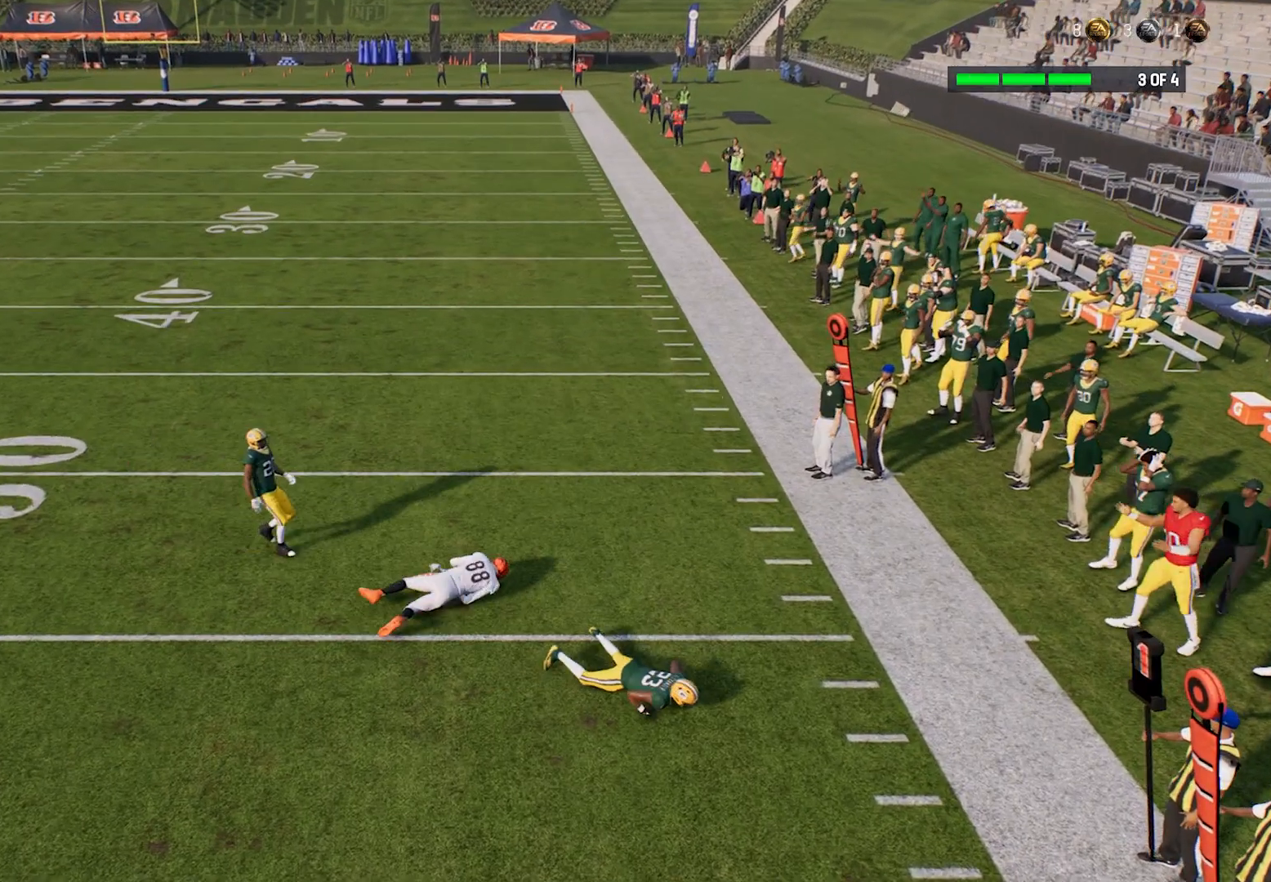
{"buttons": ["R2"], "left_stick": "center", "events": []}
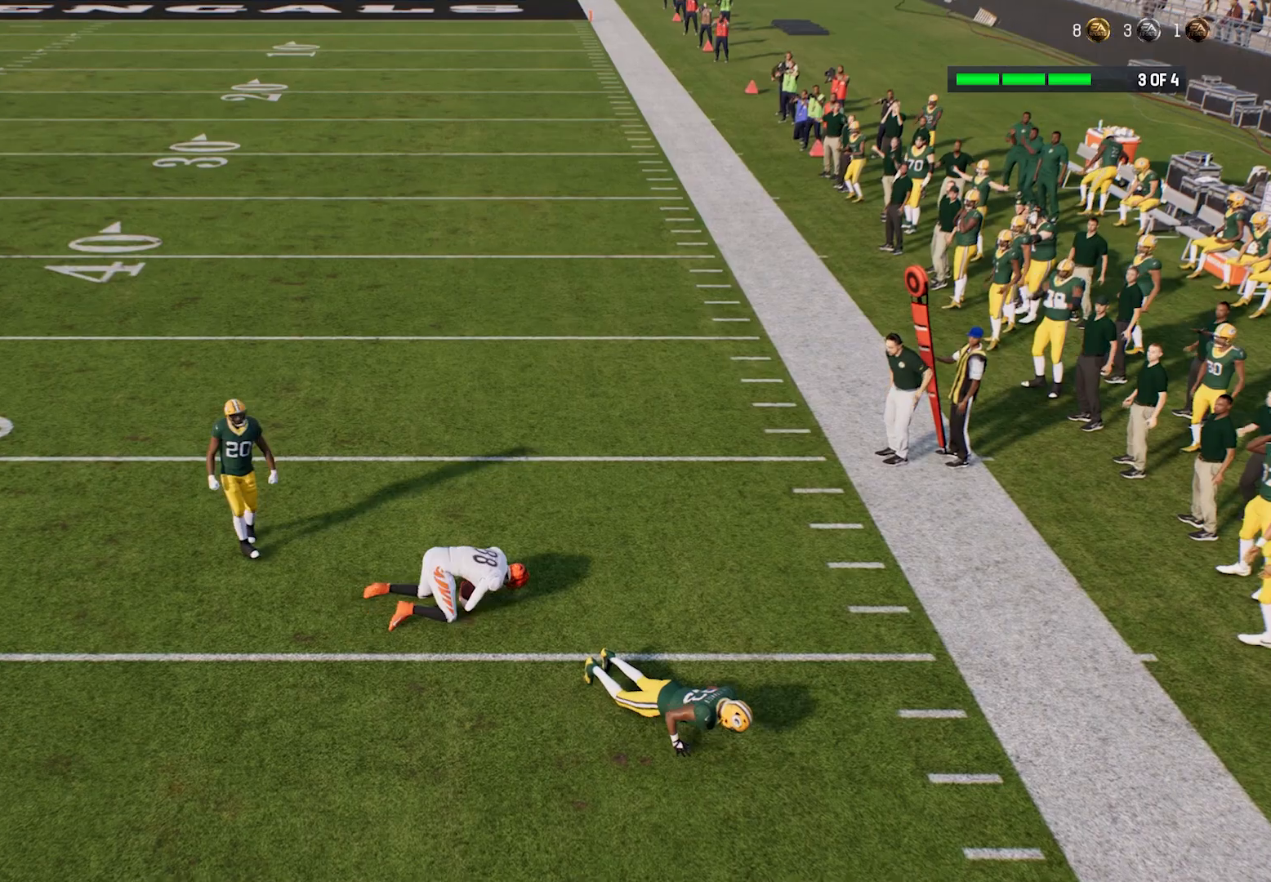
{"buttons": [], "left_stick": "center", "events": [[220, "R2", "up"]]}
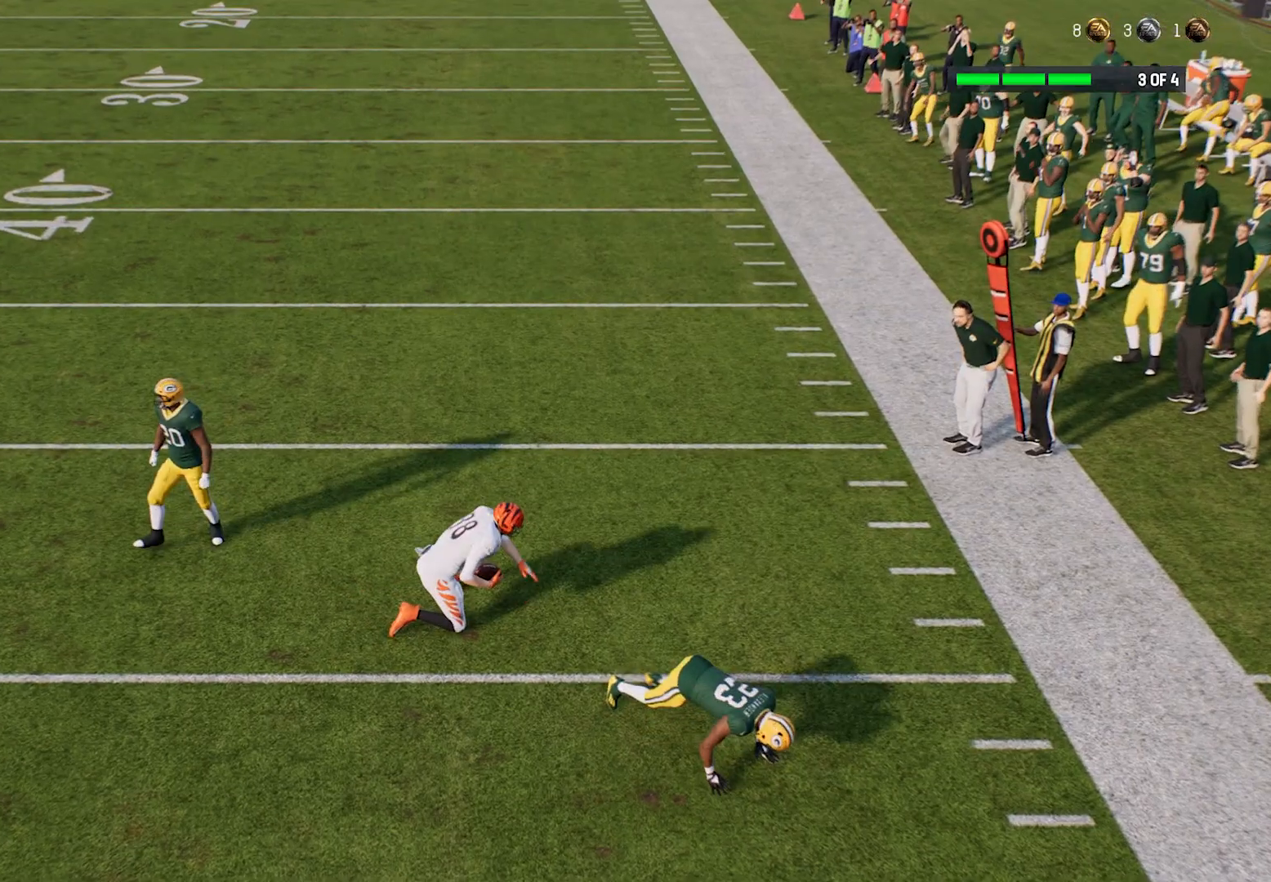
{"buttons": [], "left_stick": "center", "events": []}
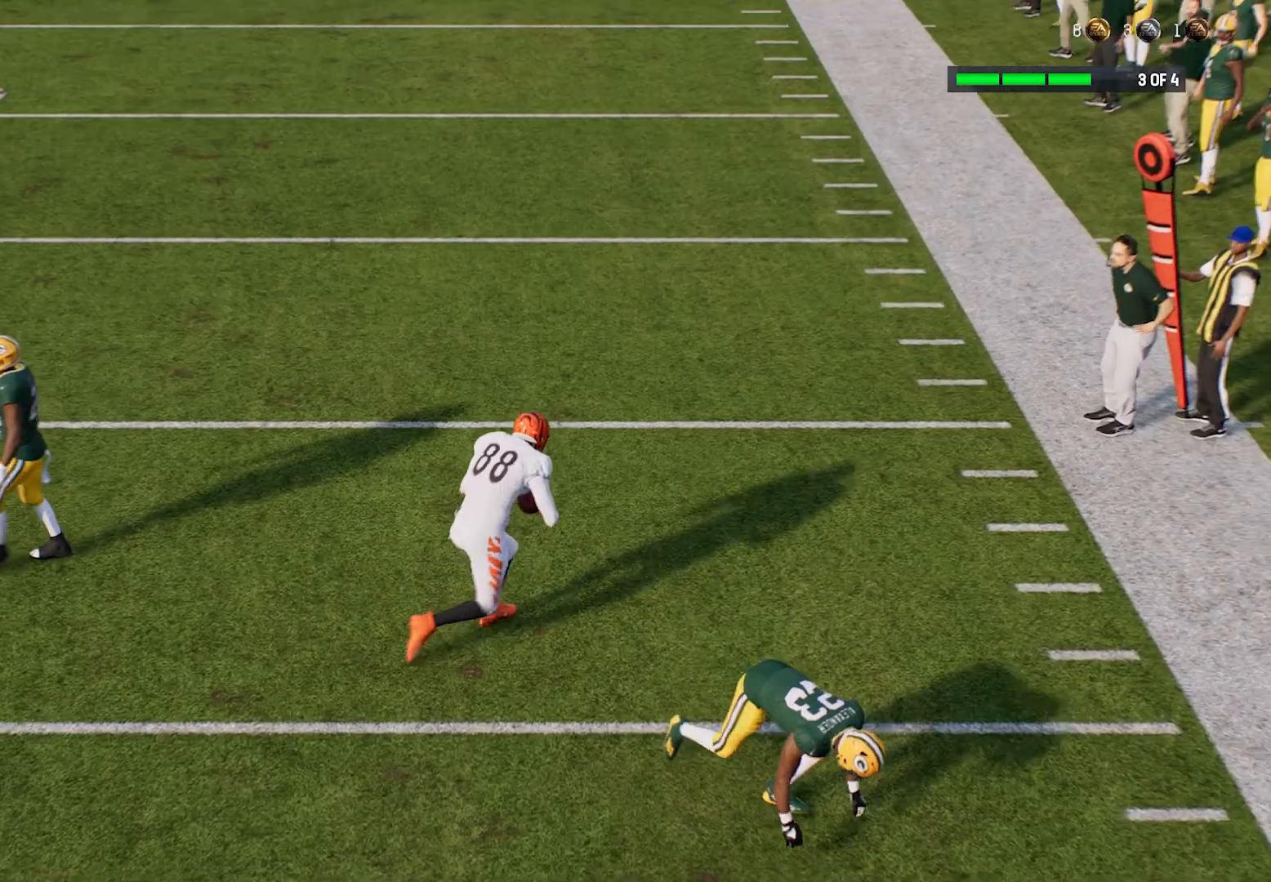
{"buttons": [], "left_stick": "center", "events": []}
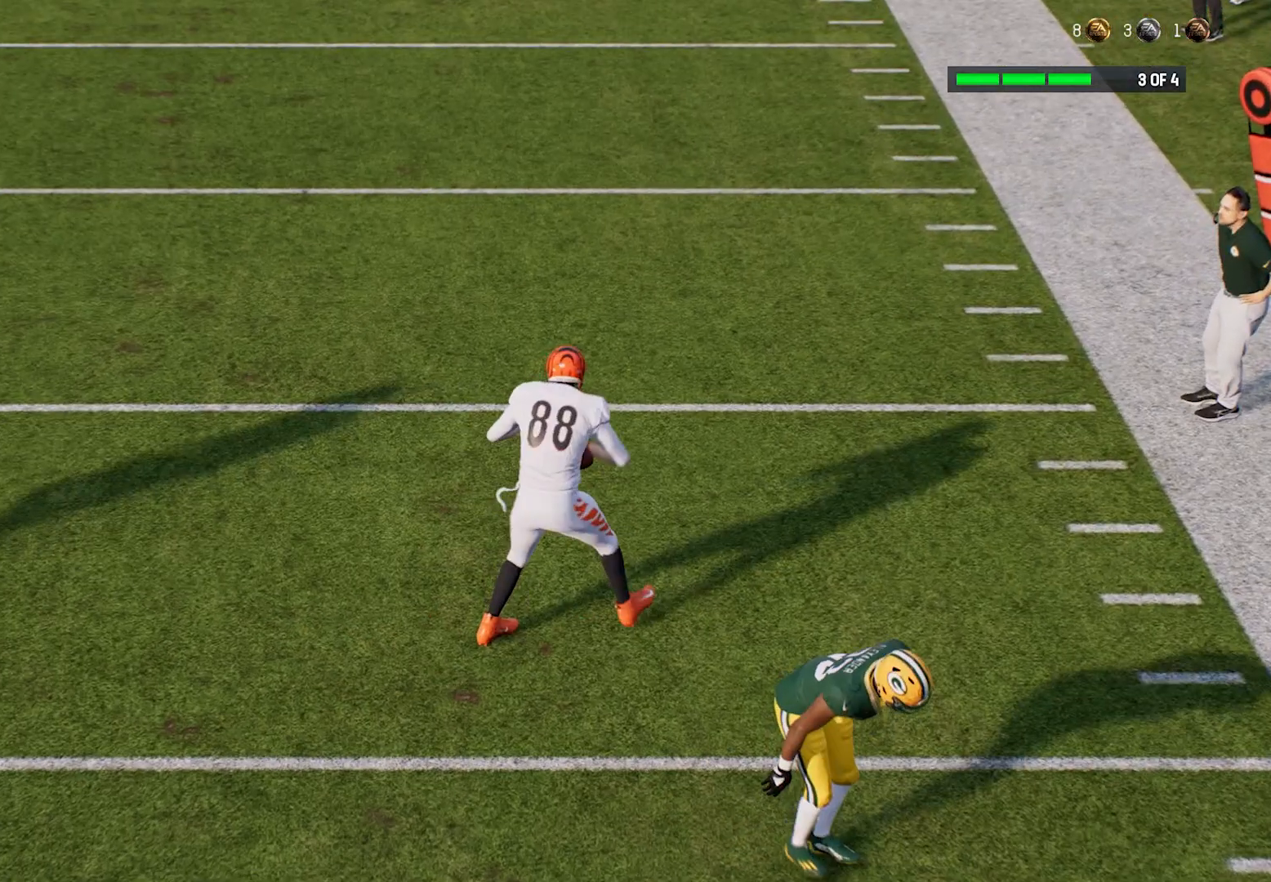
{"buttons": [], "left_stick": "center", "events": []}
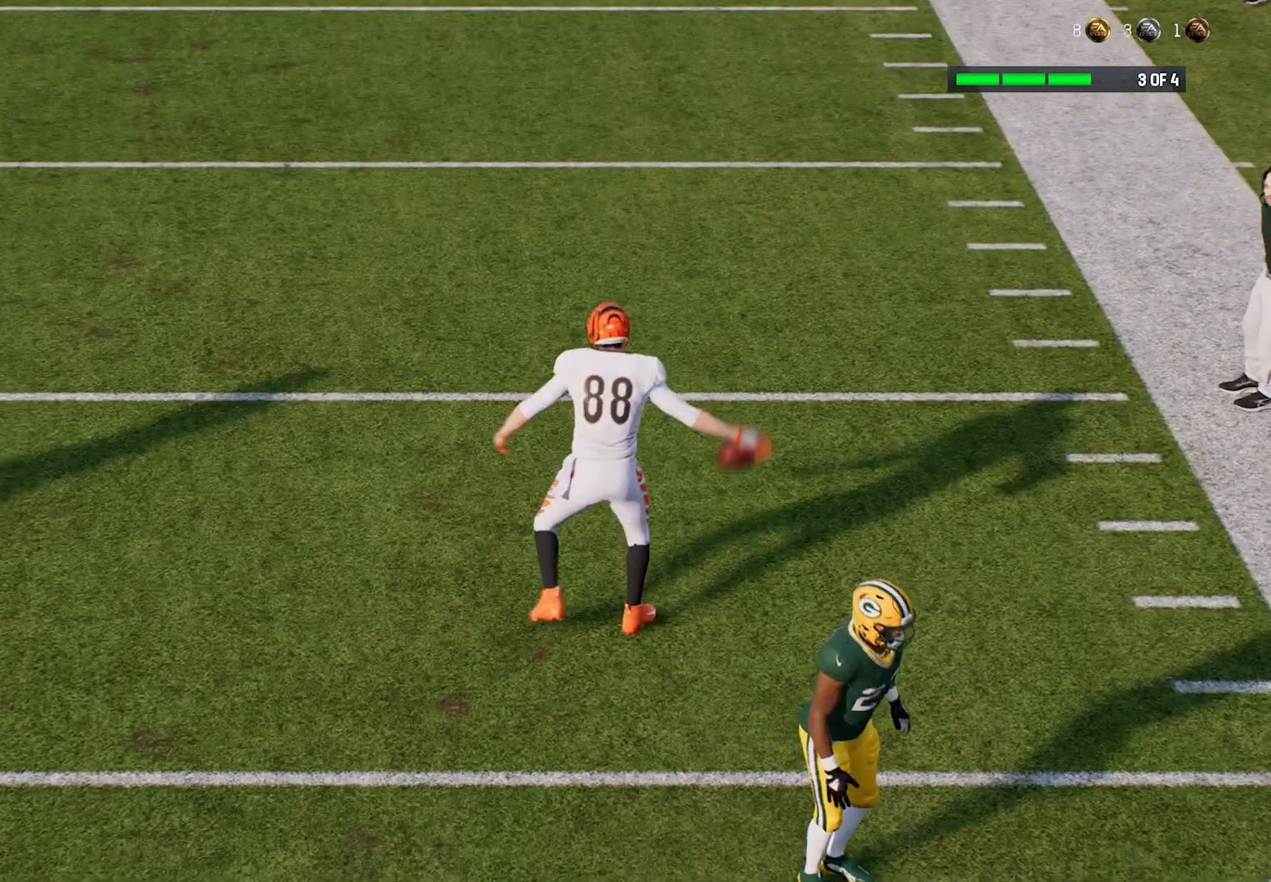
{"buttons": [], "left_stick": "center", "events": []}
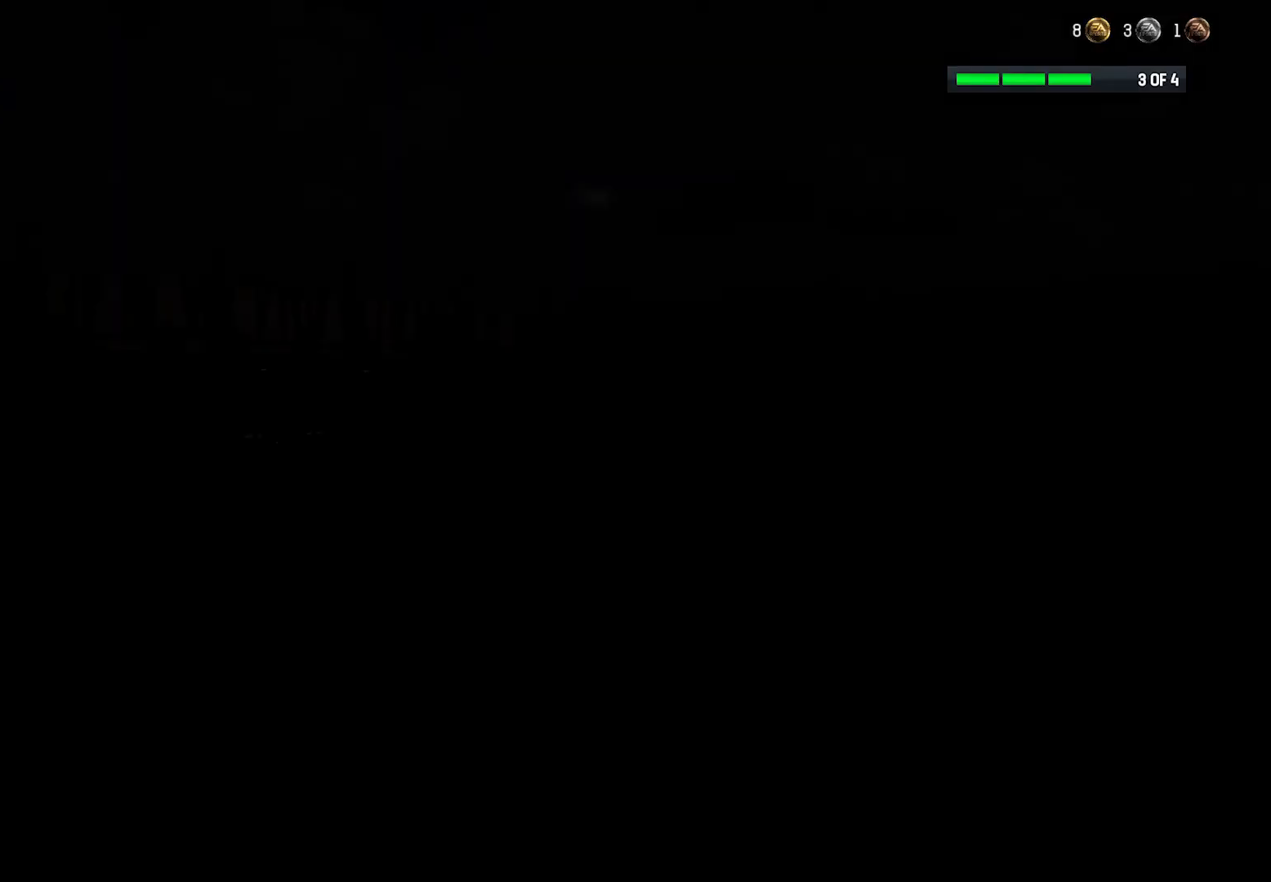
{"buttons": [], "left_stick": "up", "events": [[340, "left_stick", "up"]]}
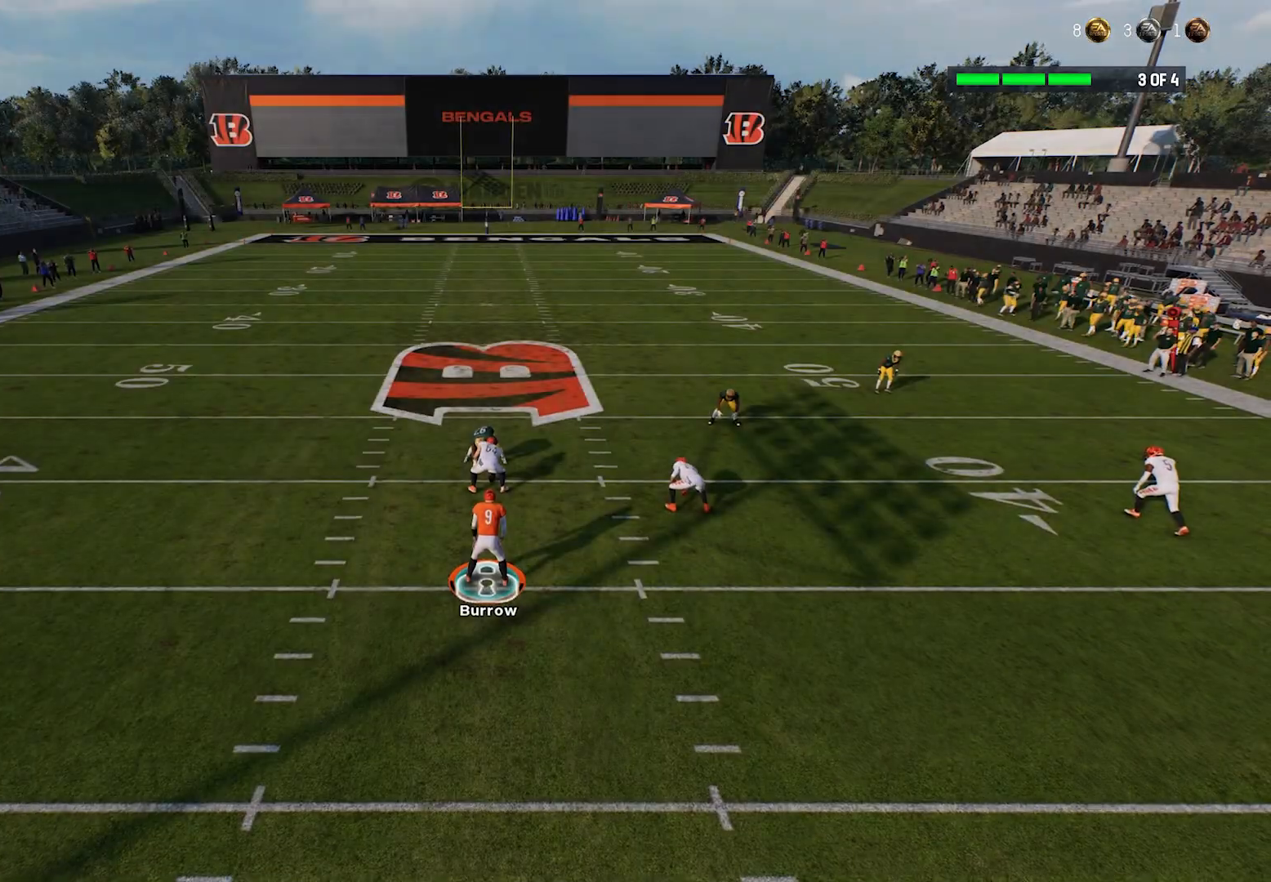
{"buttons": [], "left_stick": "center", "events": [[300, "left_stick", "center"]]}
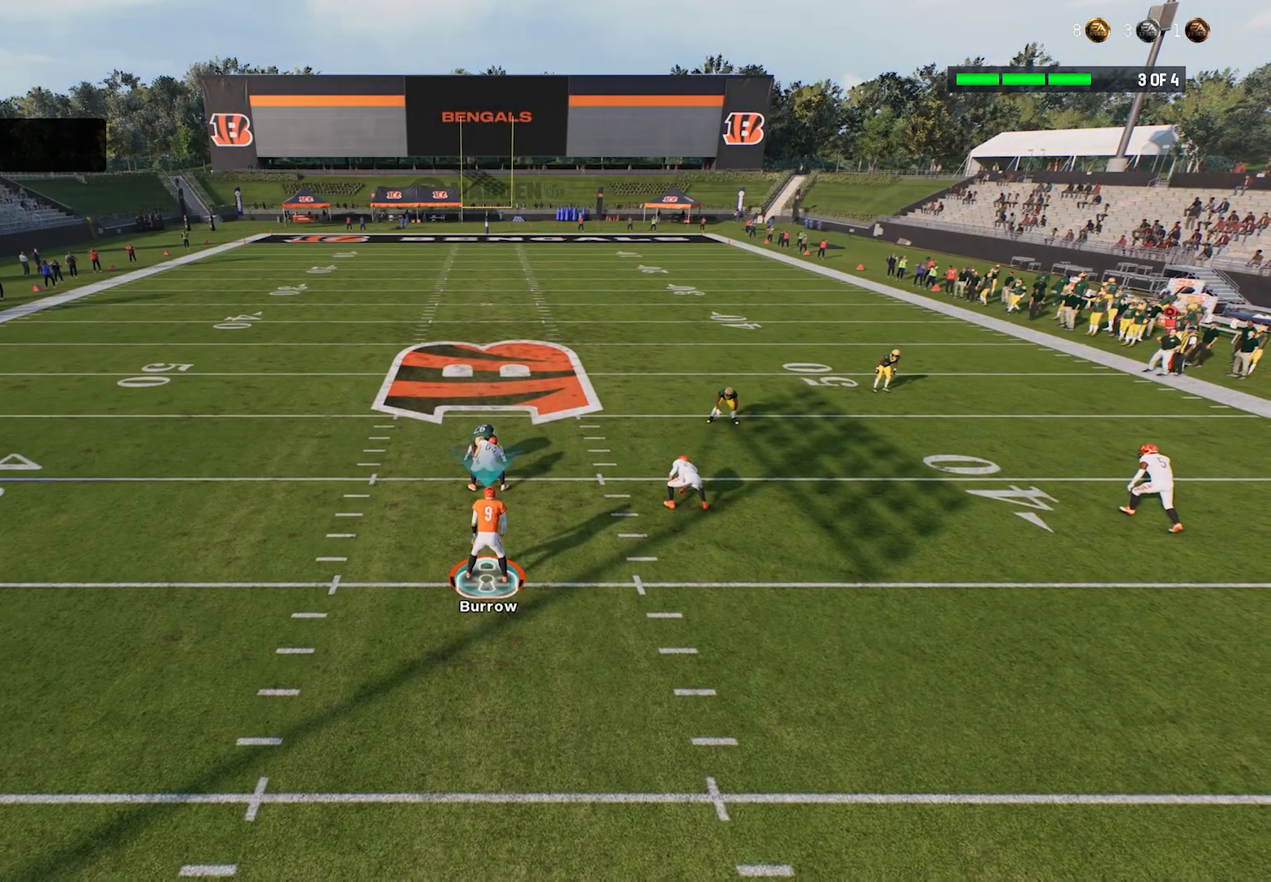
{"buttons": [], "left_stick": "center", "events": [[280, "A", "down"], [400, "A", "up"]]}